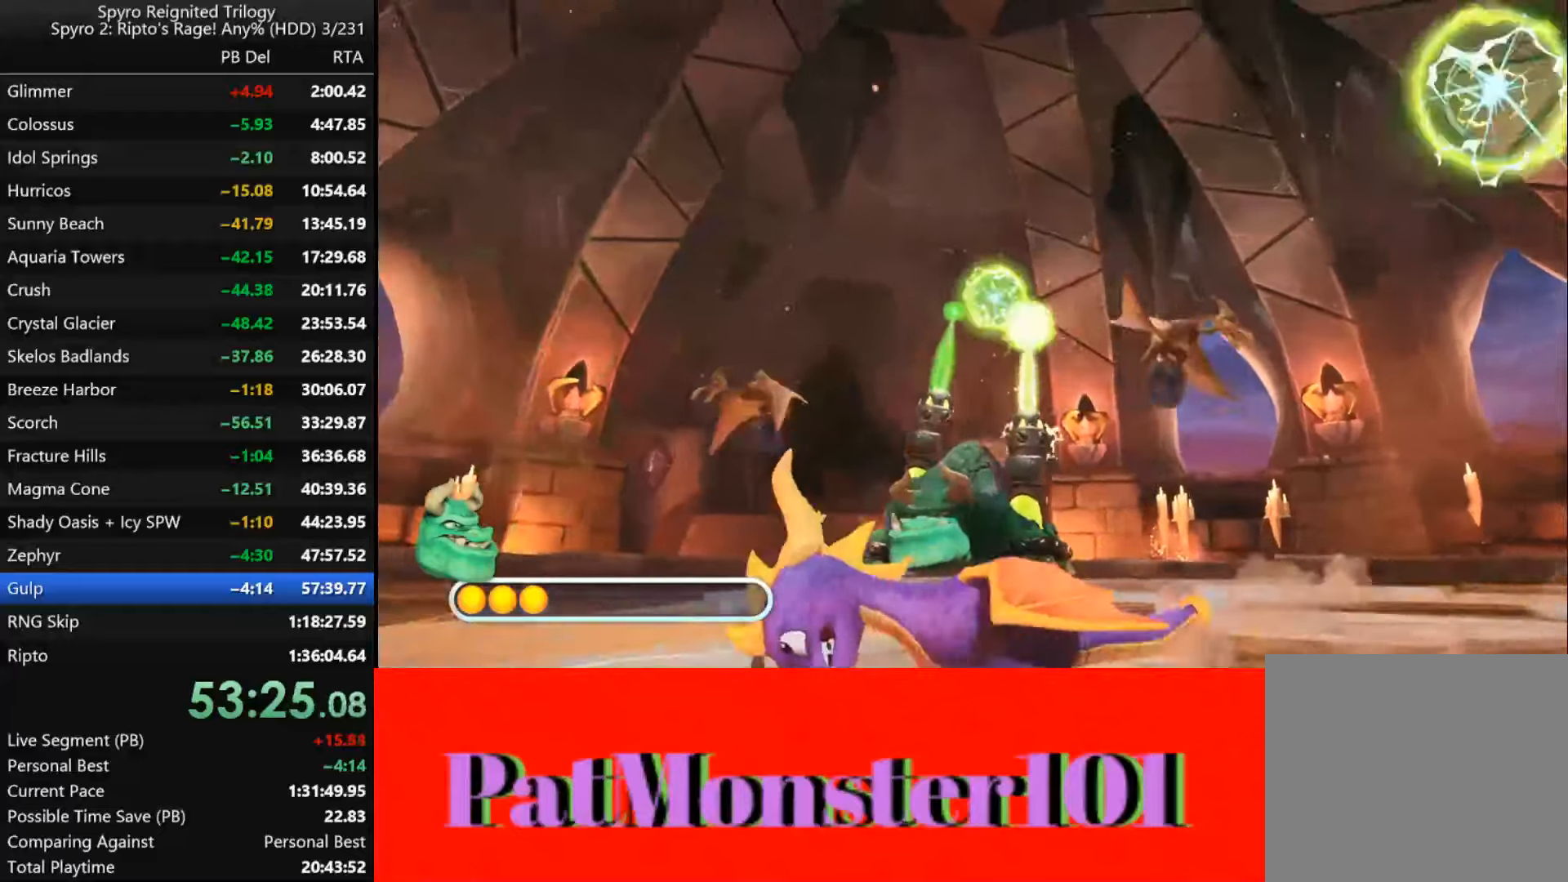
Gameplay with a controller (PlayStation layout); each line is a JSON object with the inputs held at the frame after it. "events" lists button and stick changes between this image and that frame as [ms after this image, input, new state], when the widget could be followed in between.
{"buttons": ["SQUARE"], "left_stick": "right", "right_stick": "center", "events": [[233, "left_stick", "up-right"], [500, "left_stick", "right"]]}
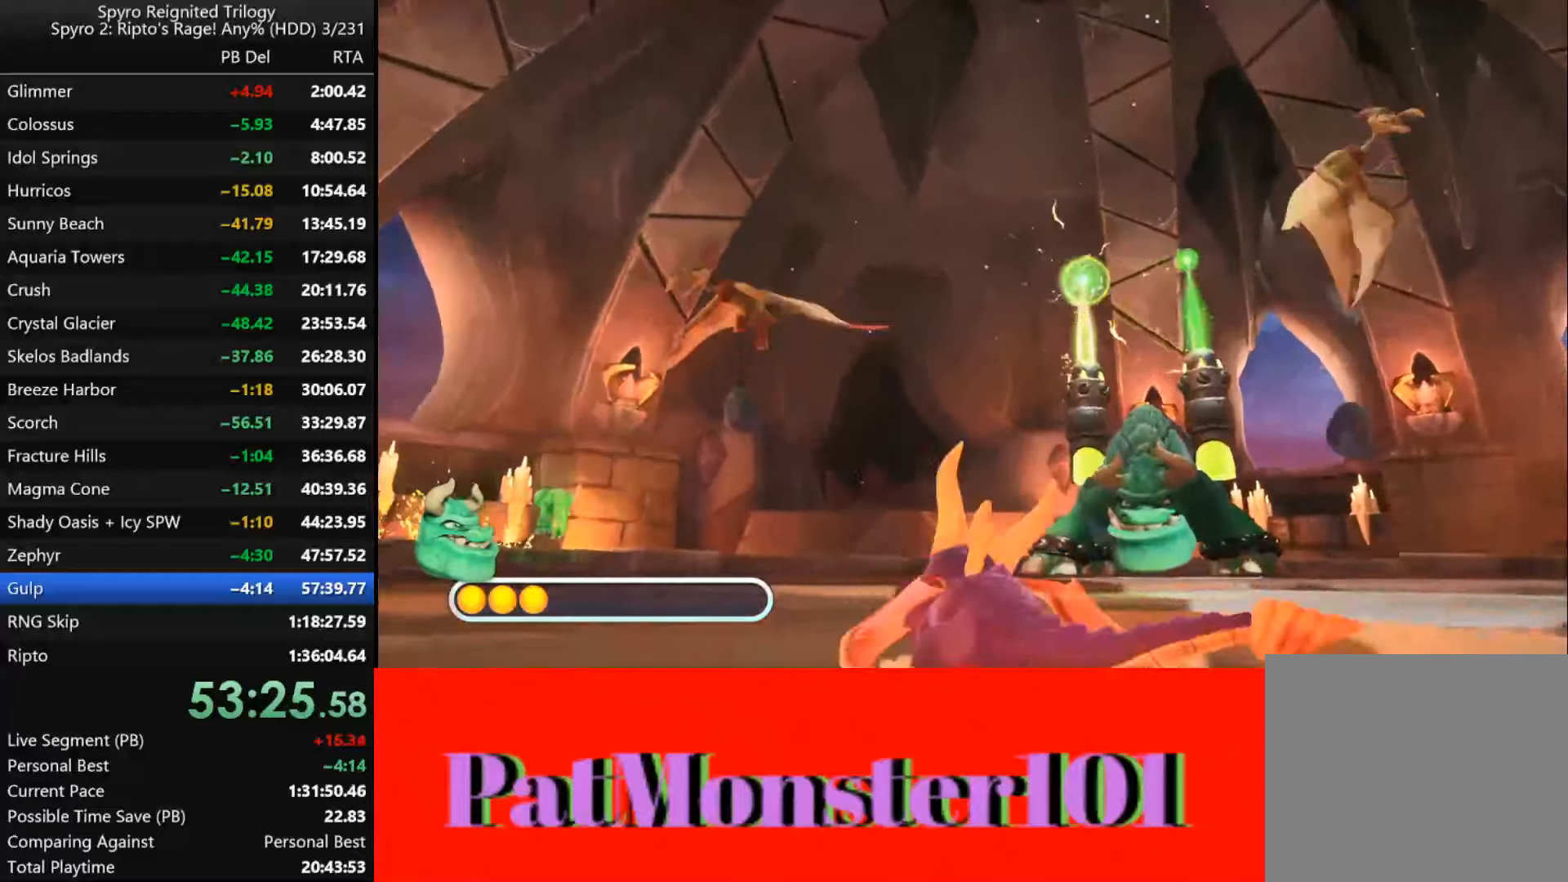
{"buttons": ["SQUARE"], "left_stick": "right", "right_stick": "center", "events": []}
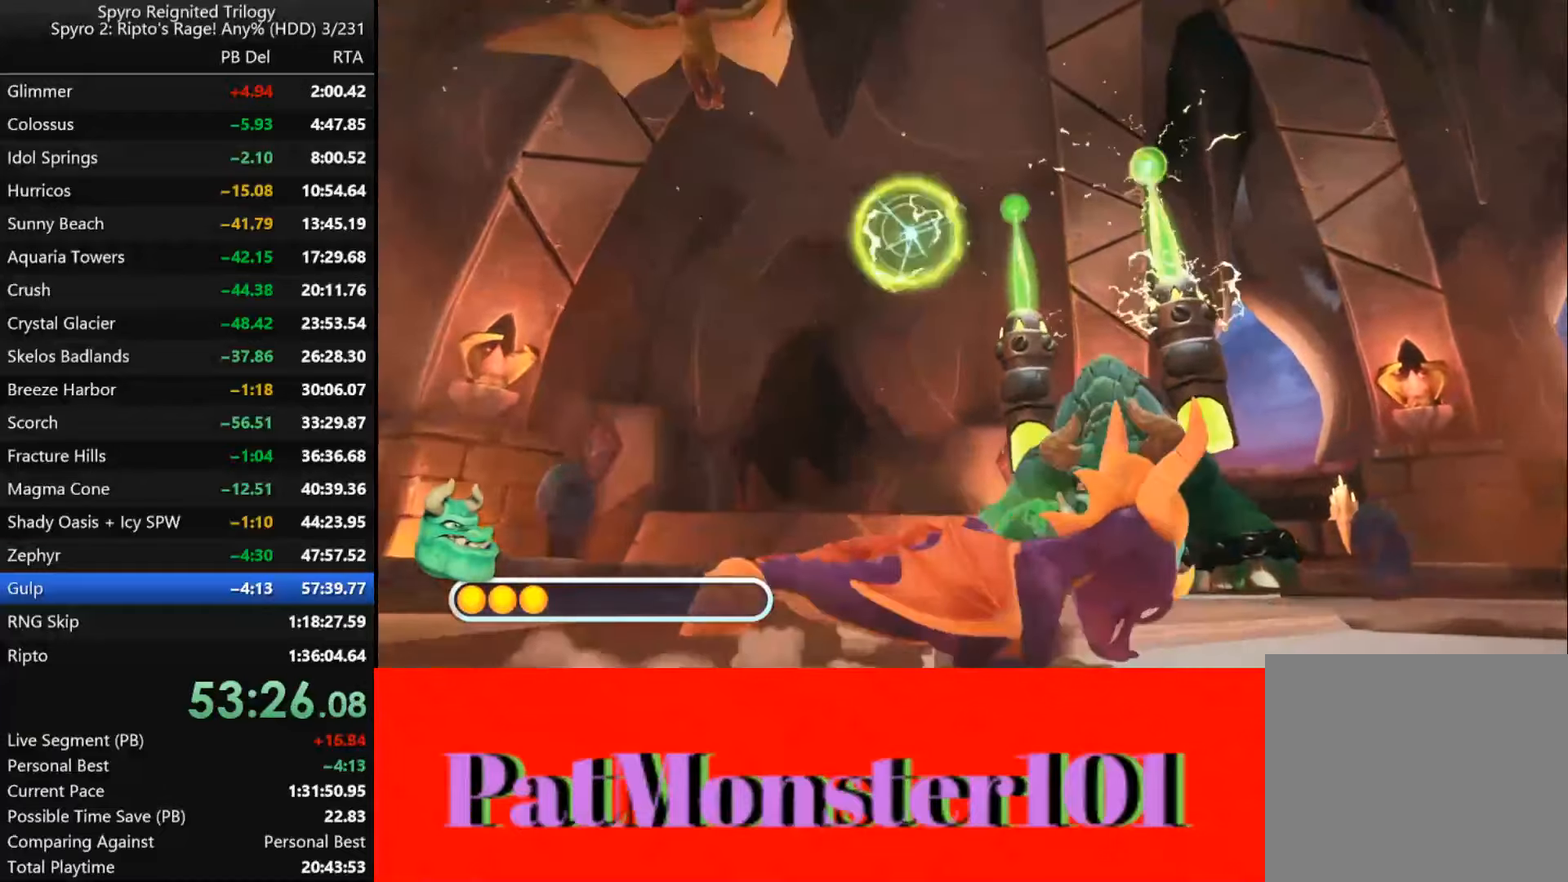
{"buttons": ["SQUARE"], "left_stick": "down", "right_stick": "center", "events": [[333, "left_stick", "down-right"], [433, "left_stick", "down"]]}
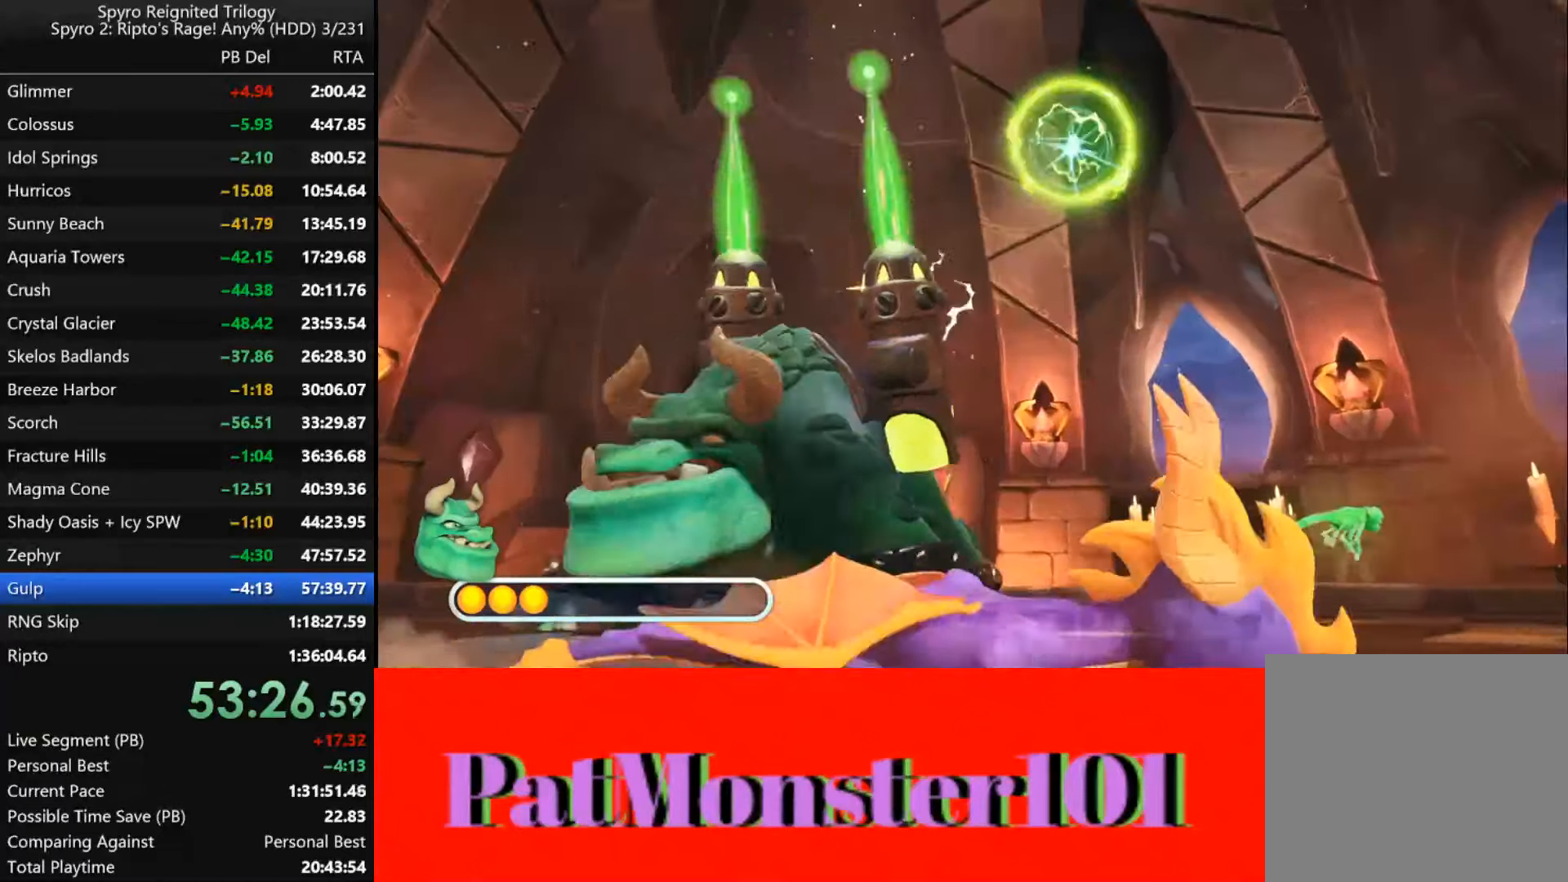
{"buttons": ["SQUARE"], "left_stick": "down-left", "right_stick": "center", "events": [[100, "left_stick", "down-left"]]}
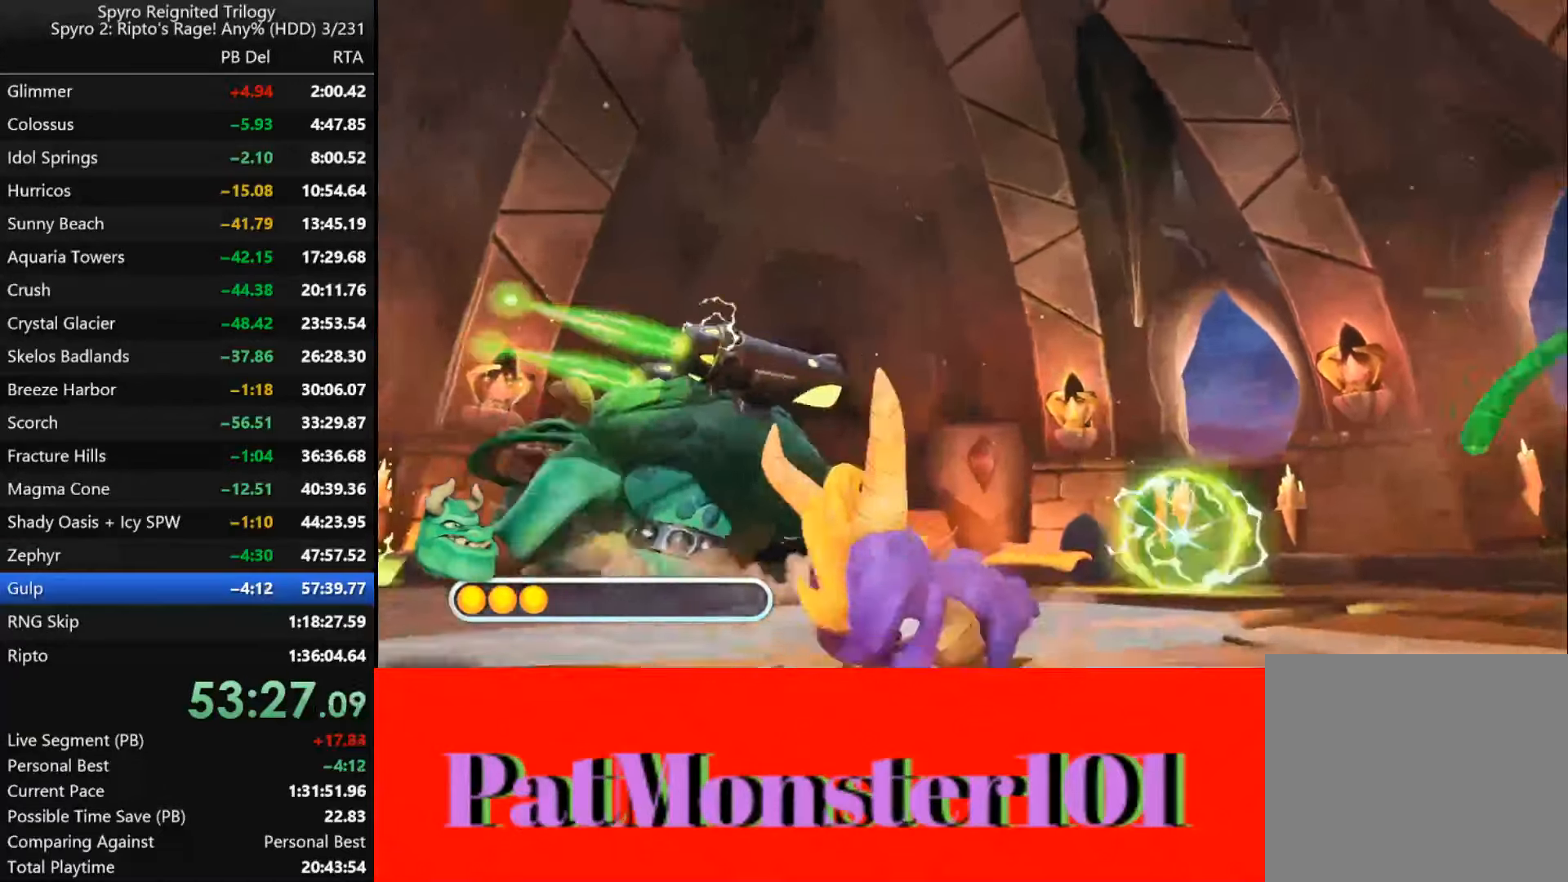
{"buttons": ["SQUARE"], "left_stick": "left", "right_stick": "center", "events": [[83, "left_stick", "left"]]}
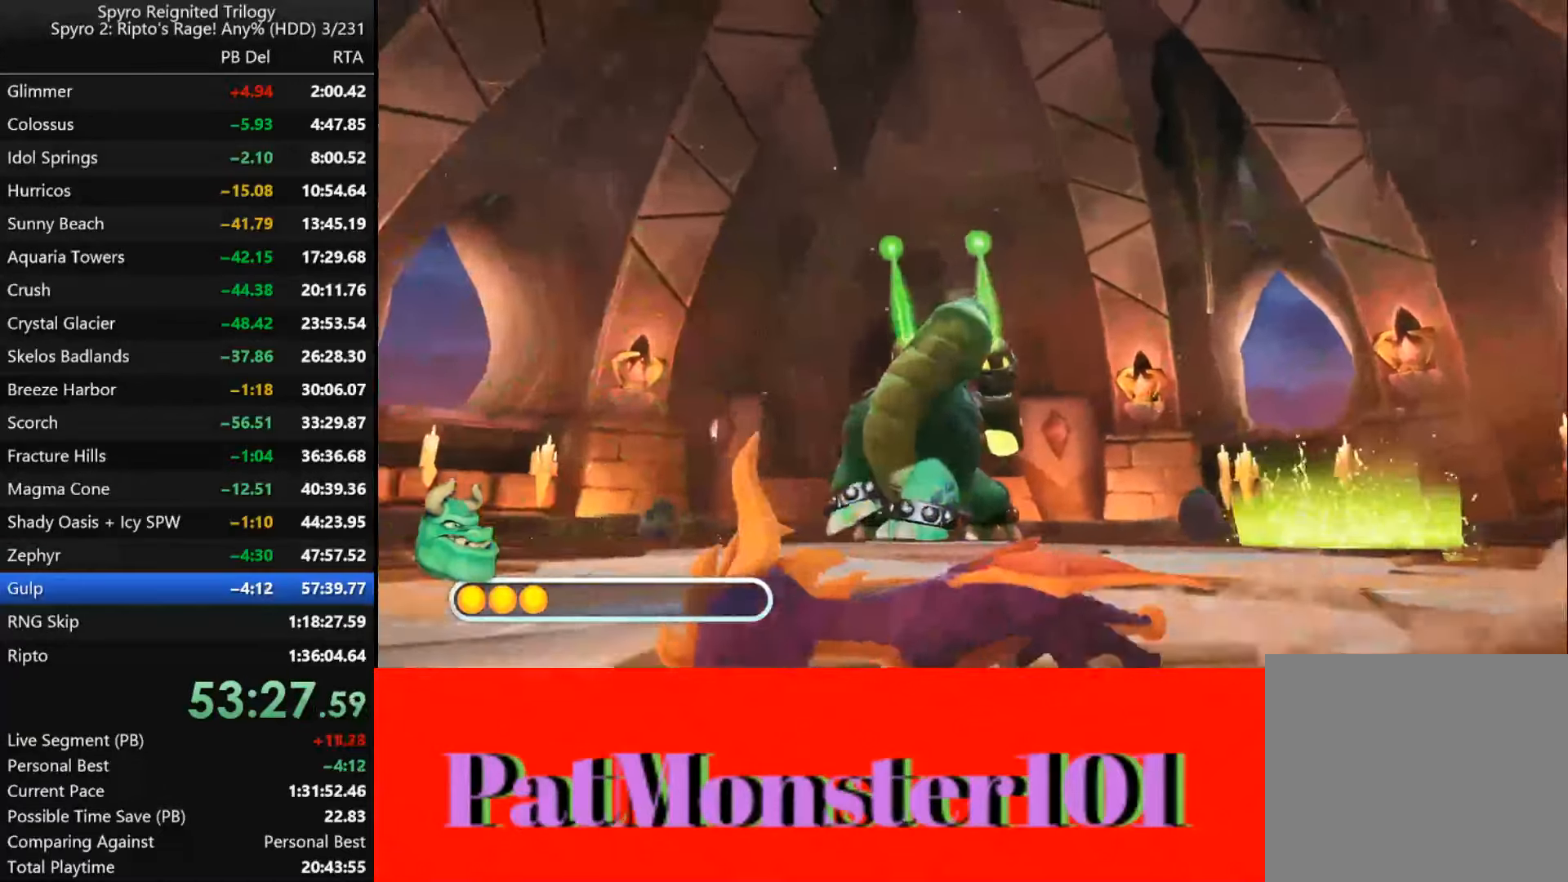
{"buttons": ["SQUARE"], "left_stick": "up-right", "right_stick": "center", "events": [[33, "left_stick", "up-left"], [183, "left_stick", "up-right"]]}
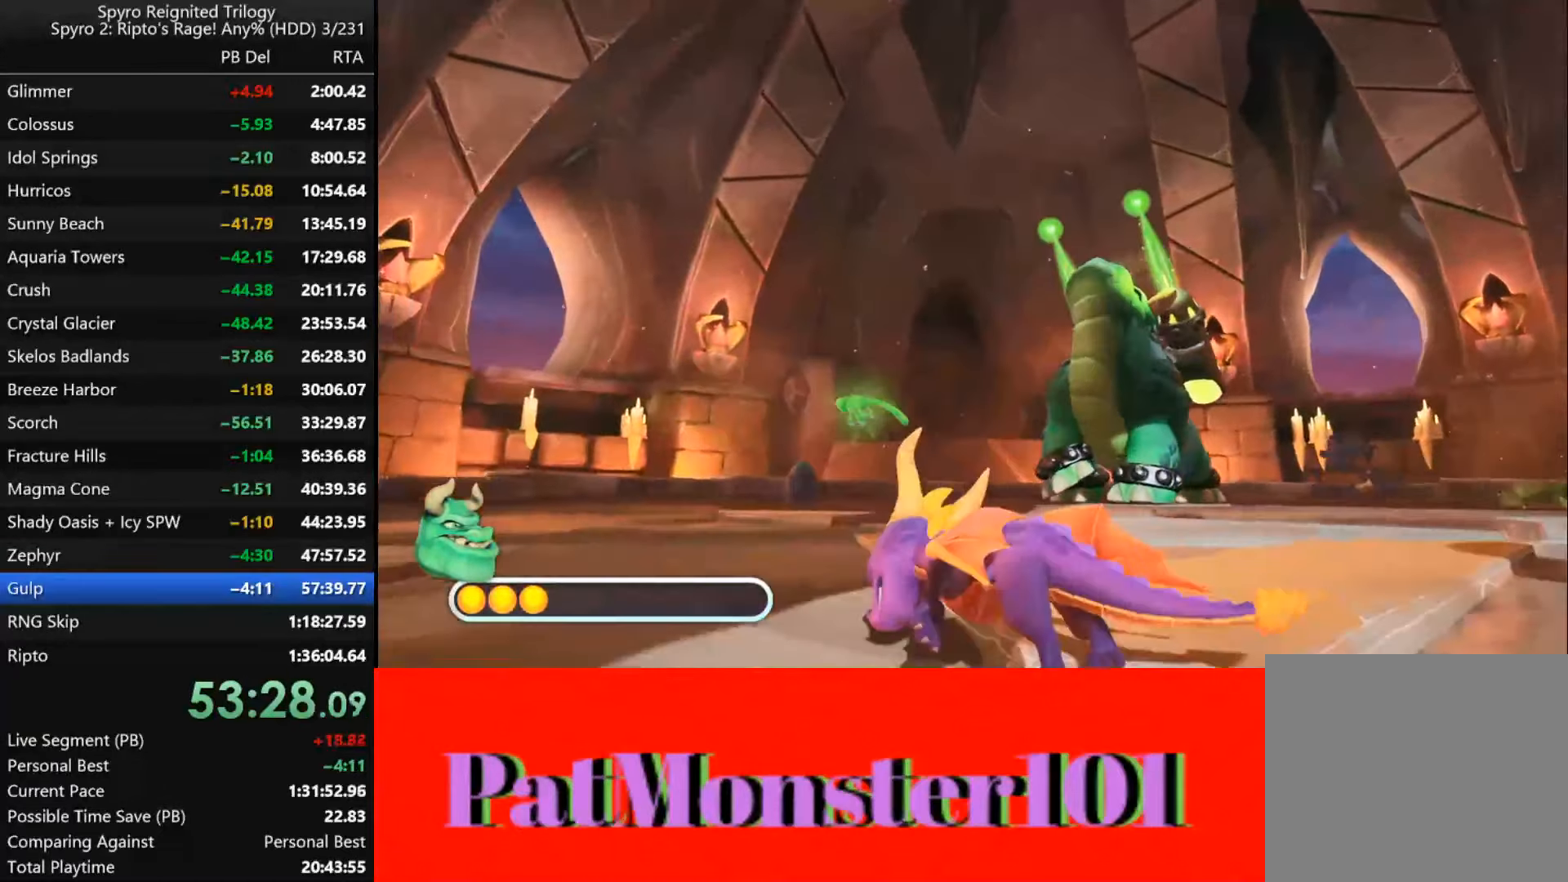
{"buttons": ["SQUARE"], "left_stick": "down-right", "right_stick": "center", "events": [[33, "left_stick", "right"], [483, "left_stick", "down-right"]]}
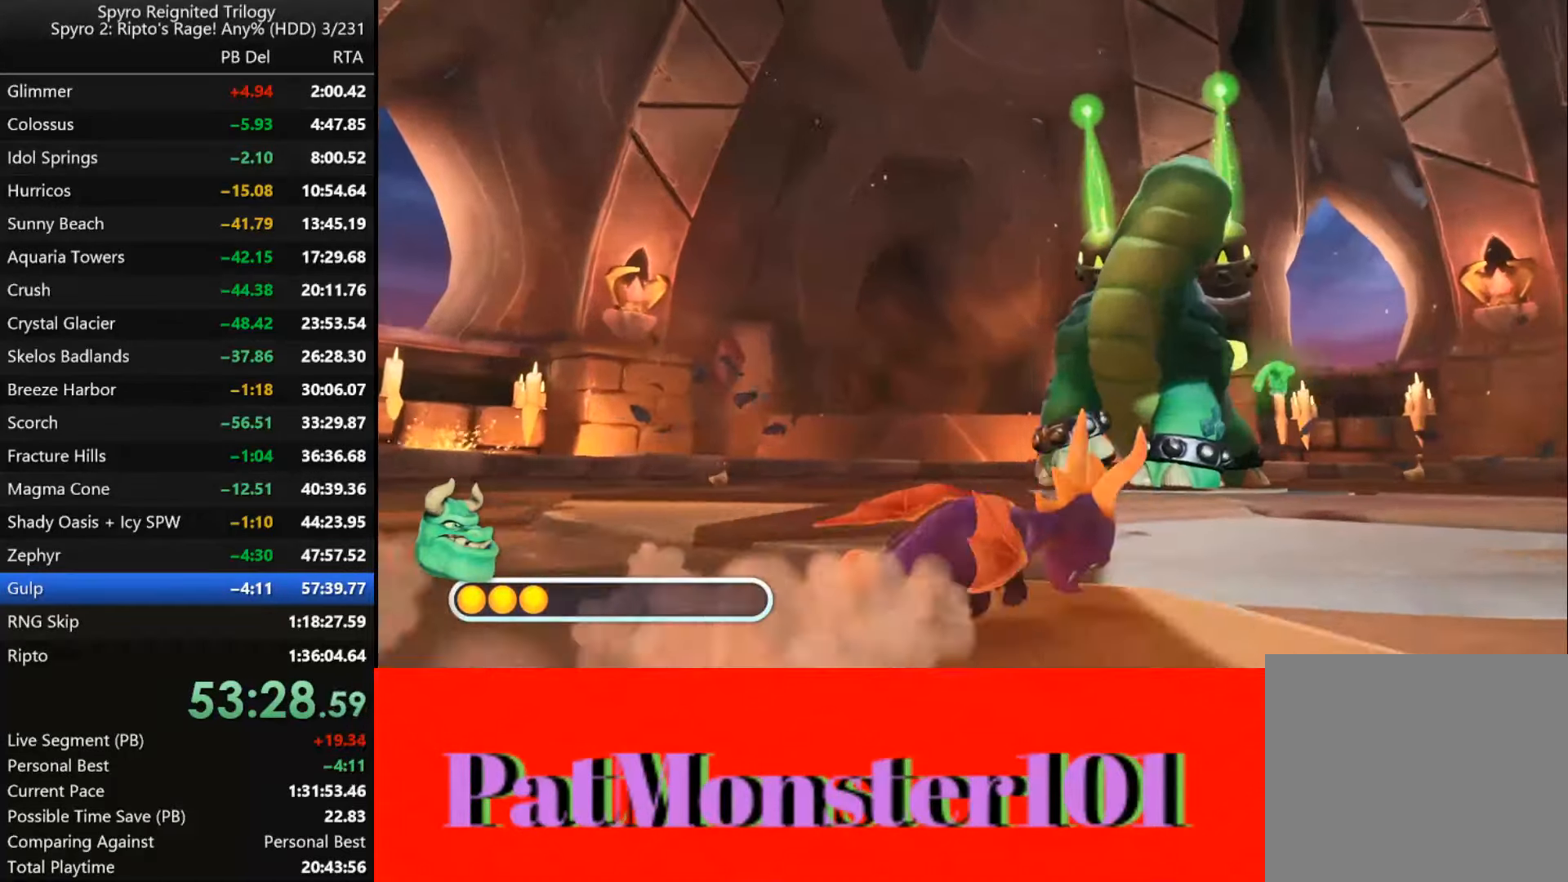
{"buttons": ["SQUARE"], "left_stick": "down", "right_stick": "center", "events": [[500, "left_stick", "down"]]}
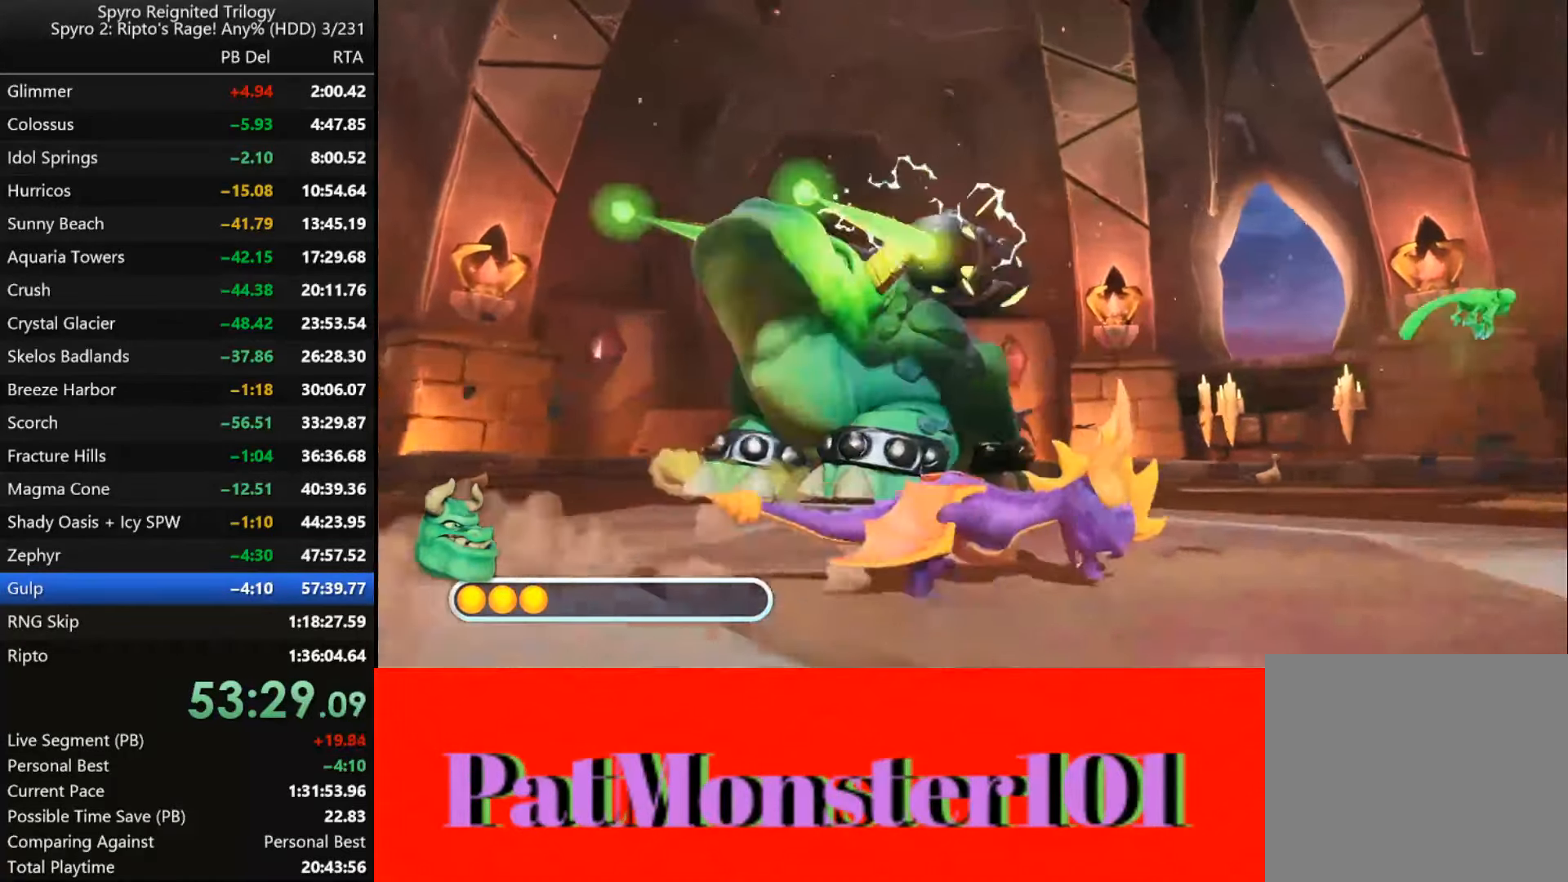
{"buttons": ["SQUARE"], "left_stick": "down-left", "right_stick": "center", "events": [[133, "left_stick", "down-left"]]}
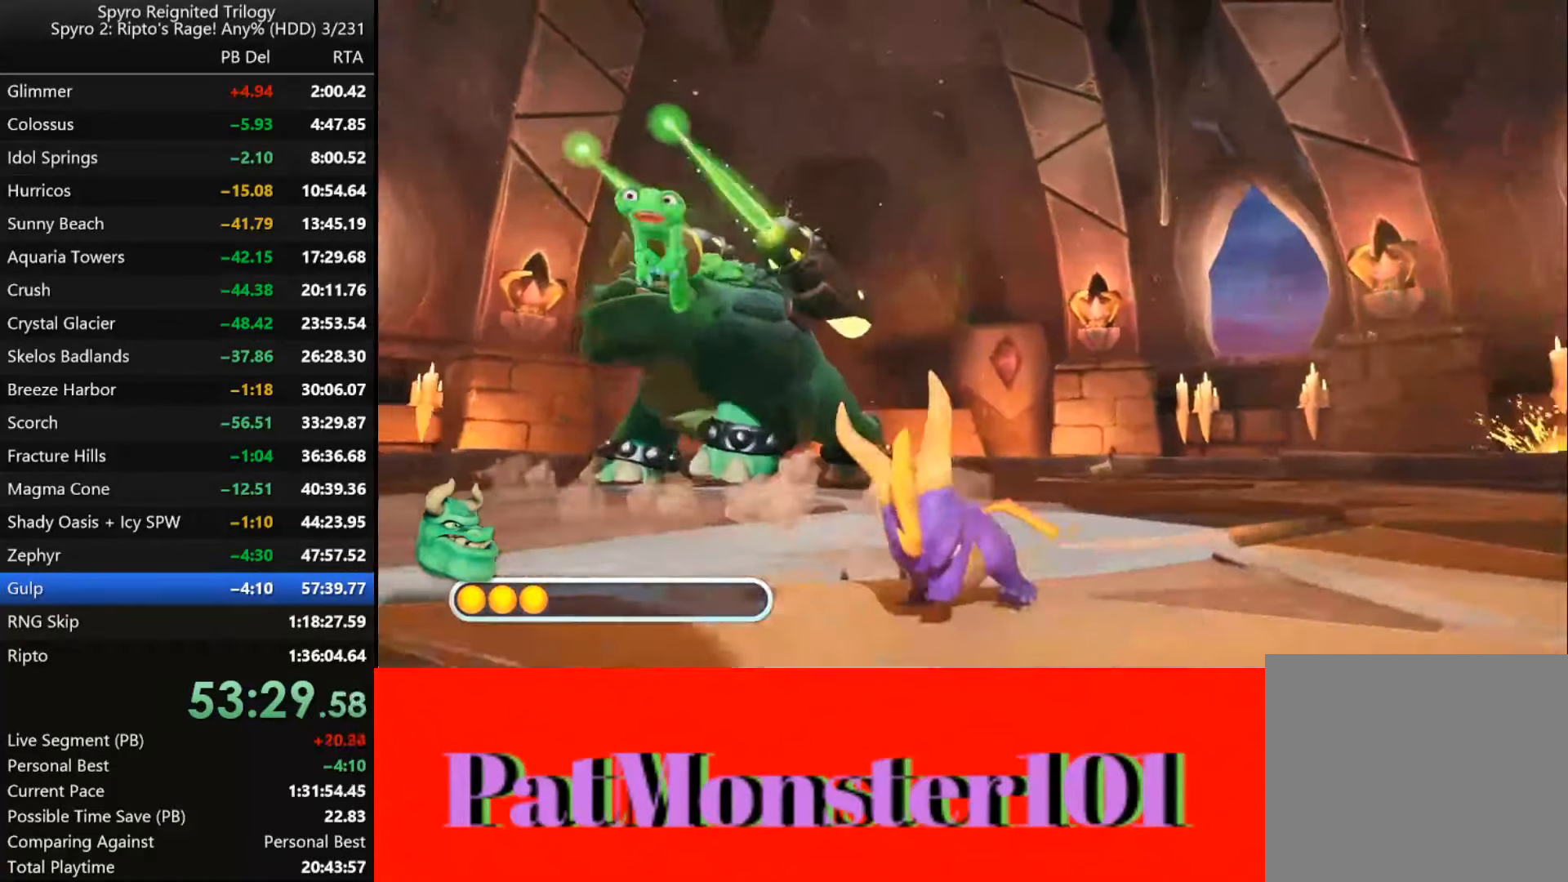
{"buttons": ["SQUARE"], "left_stick": "up", "right_stick": "center", "events": [[83, "left_stick", "left"], [233, "left_stick", "up-left"], [384, "left_stick", "up"]]}
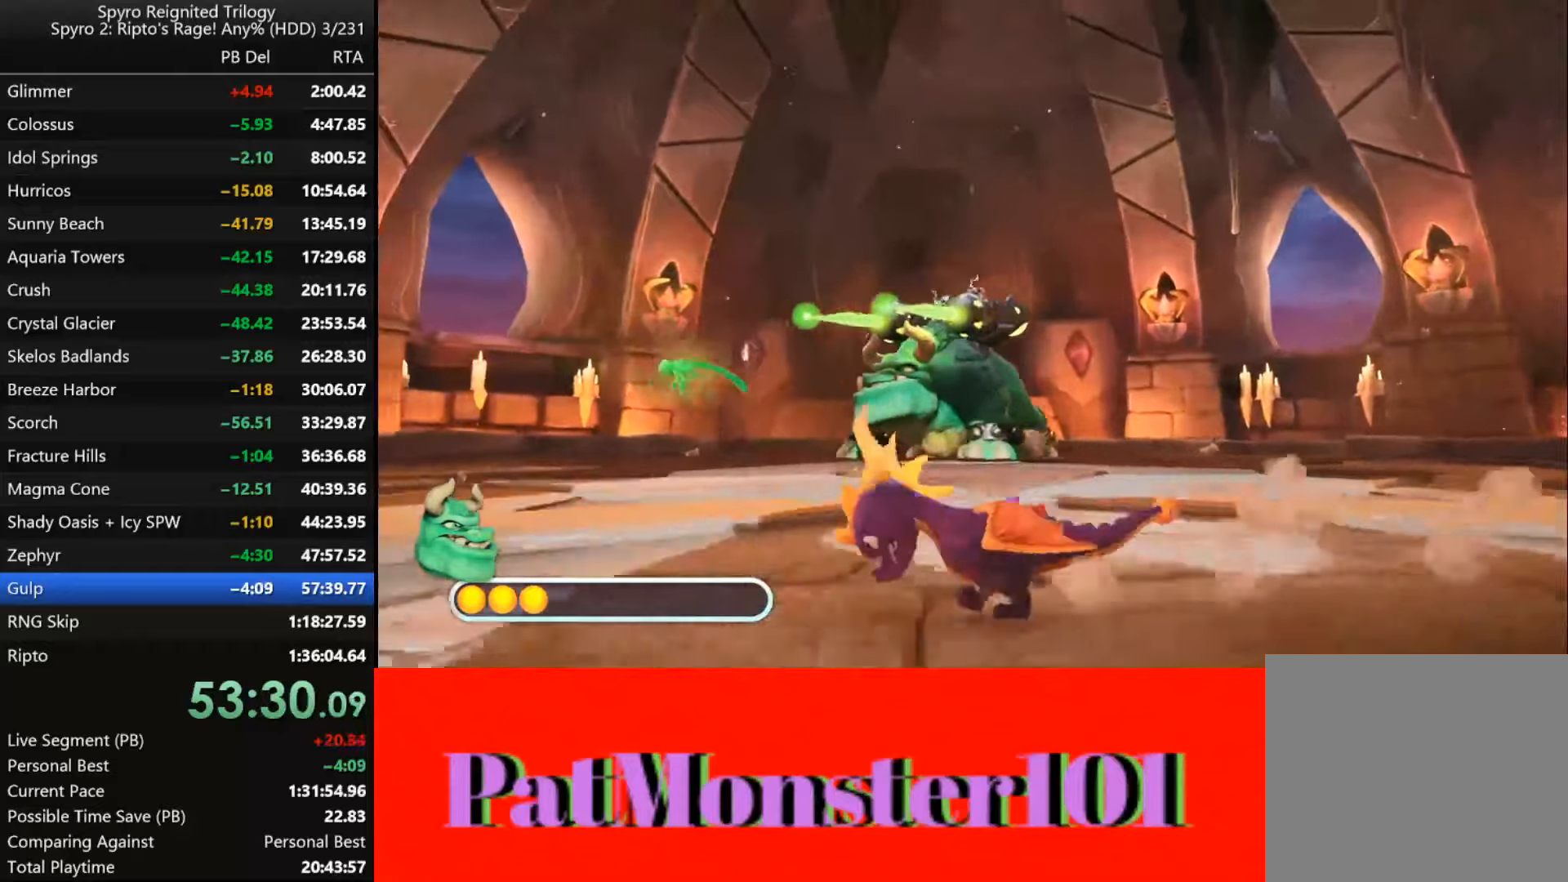
{"buttons": ["SQUARE"], "left_stick": "up", "right_stick": "center", "events": []}
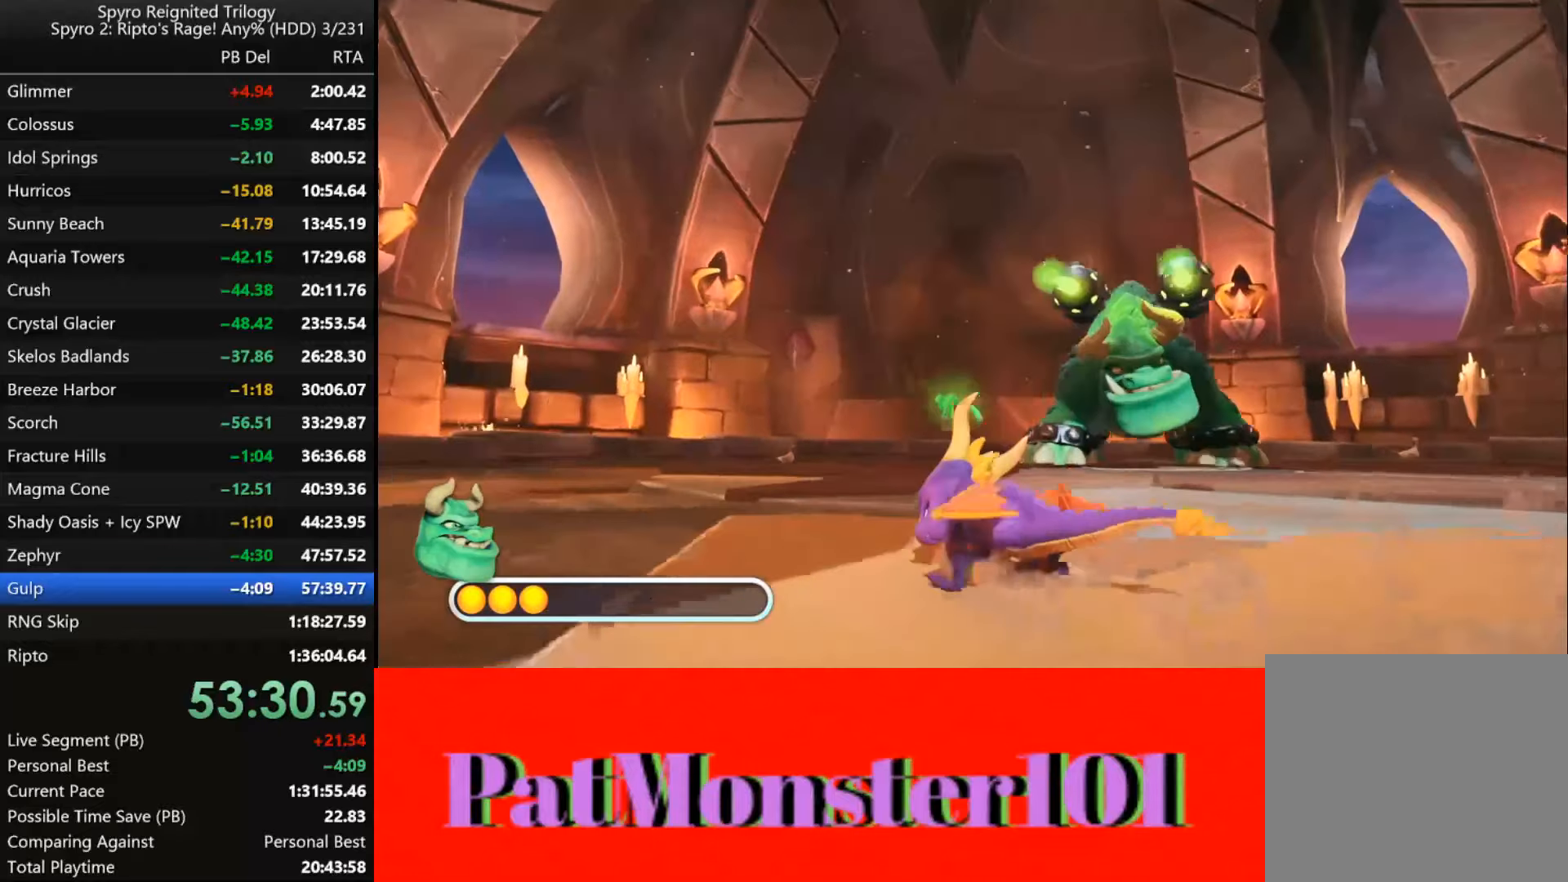
{"buttons": ["SQUARE"], "left_stick": "up", "right_stick": "center", "events": []}
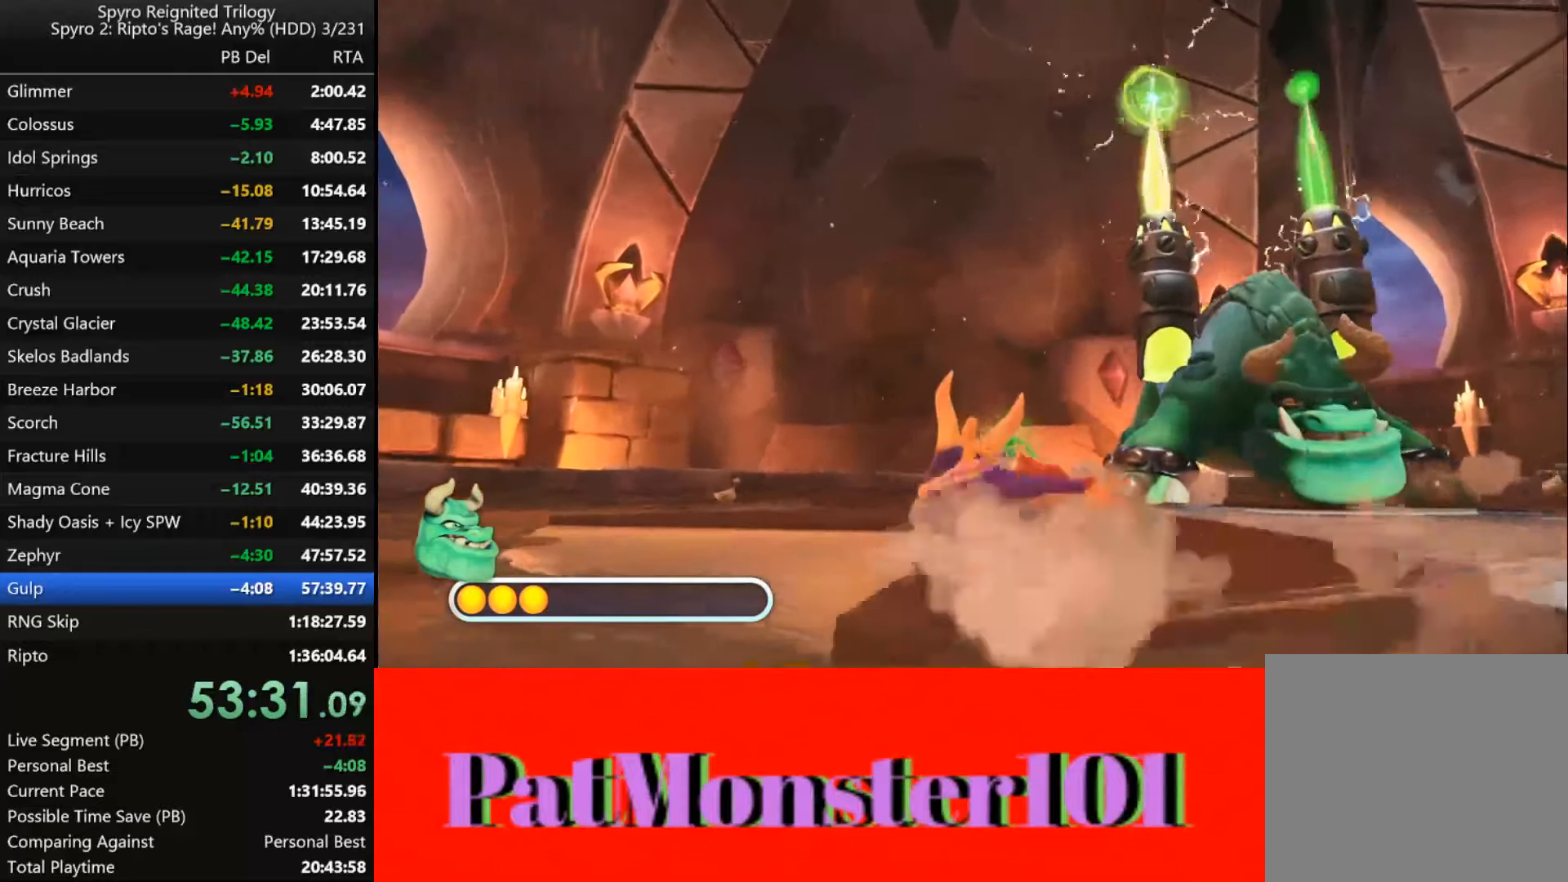
{"buttons": ["SQUARE"], "left_stick": "up-left", "right_stick": "center", "events": [[150, "left_stick", "up-left"]]}
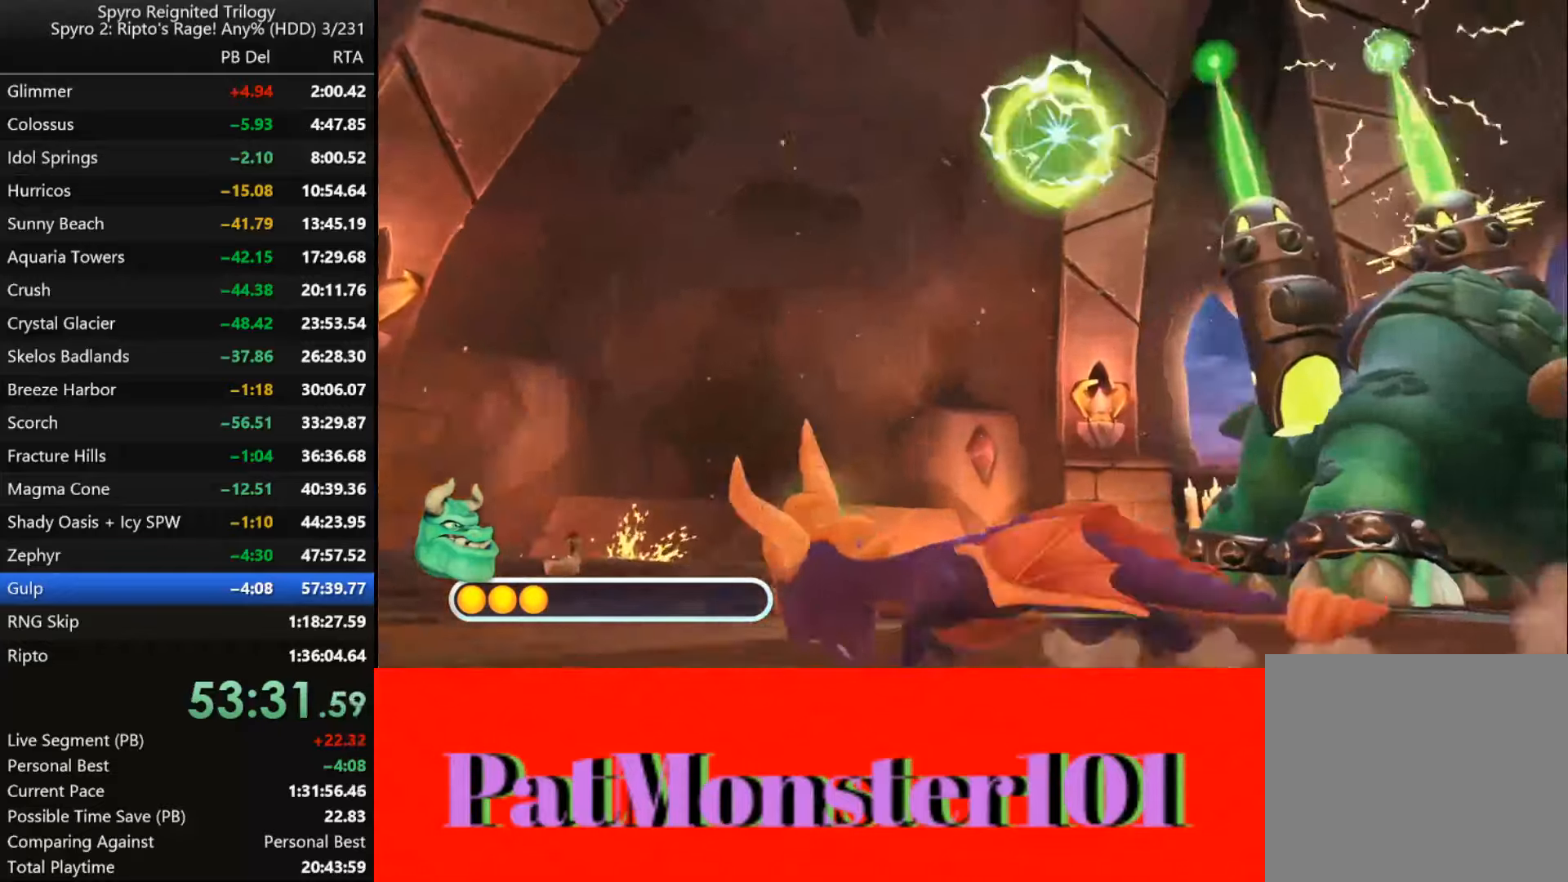
{"buttons": ["CROSS"], "left_stick": "up-left", "right_stick": "center", "events": [[217, "SQUARE", "up"], [317, "CROSS", "down"]]}